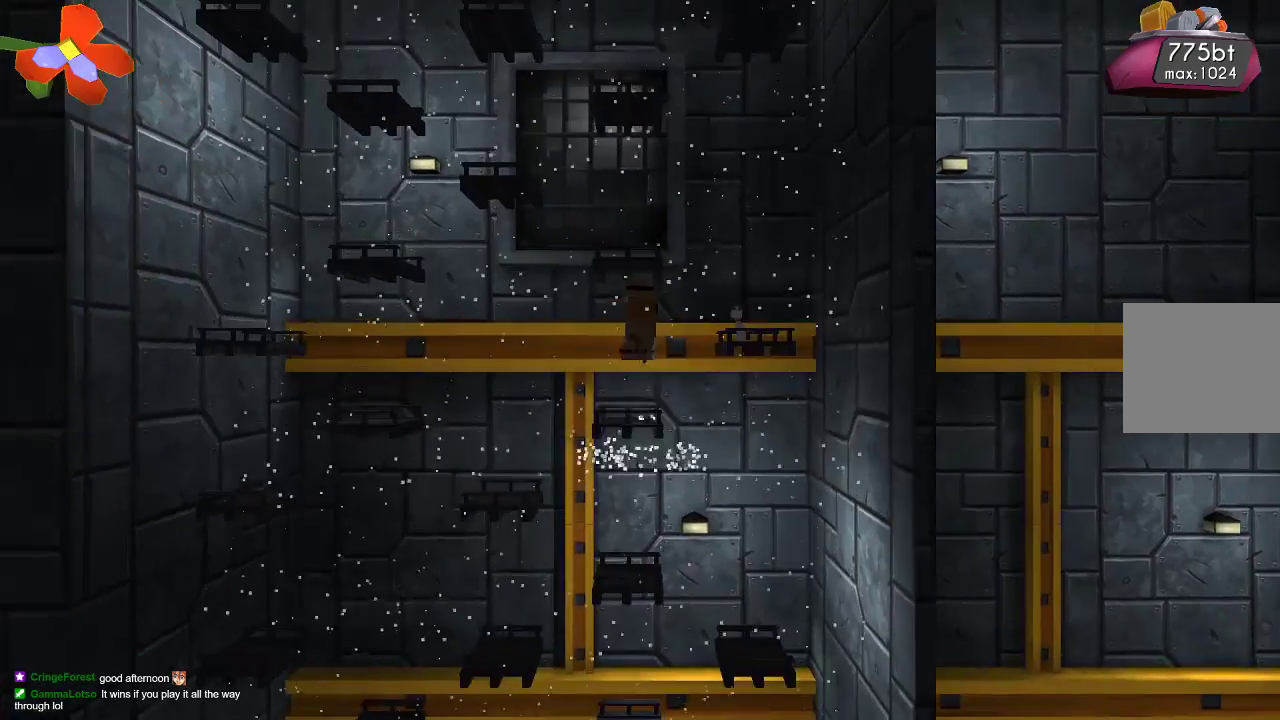
Gameplay with a controller (PlayStation layout); each line is a JSON object with the inputs held at the frame after it (dt_ms = milliseconds from this image to that frame). "events" lists button and stick changes between this image and that frame as [ms after this image, input, new state], when the widget could be followed in between.
{"dt_ms": 500, "buttons": [], "left_stick": "center", "right_stick": "center", "events": [[200, "R2", "down"], [267, "R2", "up"], [433, "right_stick", "center"]]}
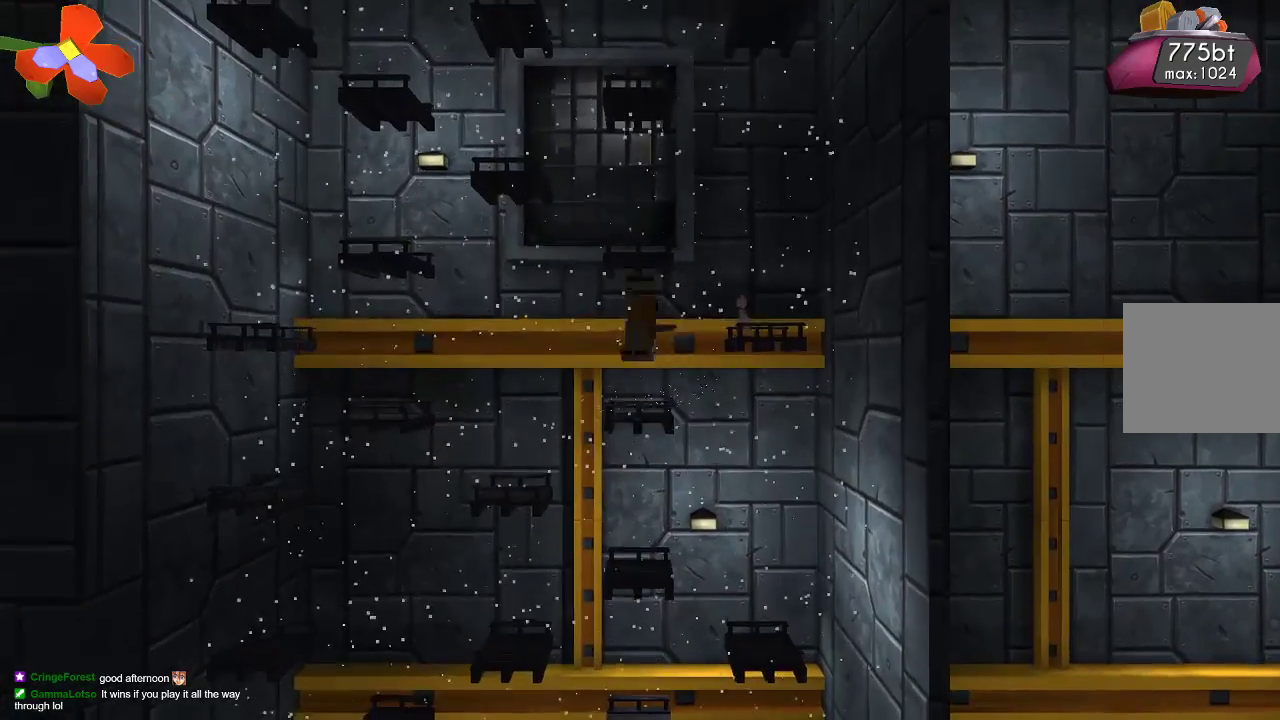
{"dt_ms": 500, "buttons": ["TRIANGLE"], "left_stick": "center", "right_stick": "center", "events": [[100, "TRIANGLE", "down"]]}
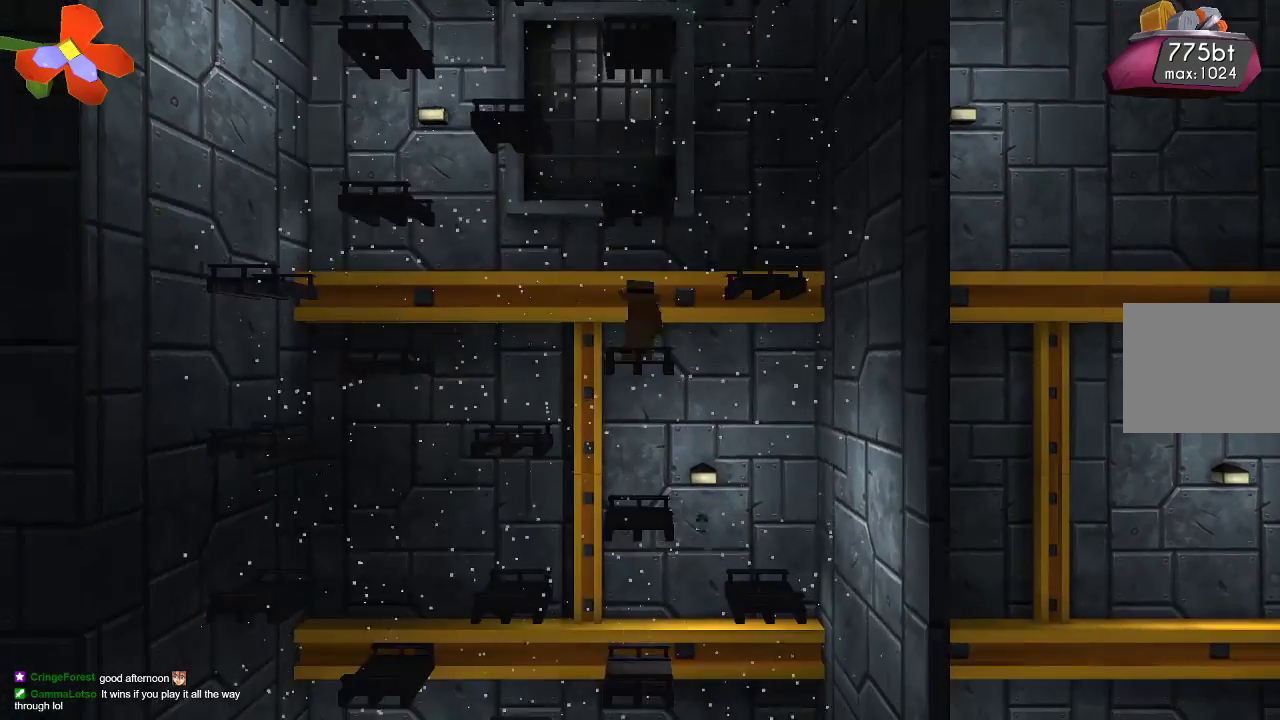
{"dt_ms": 500, "buttons": [], "left_stick": "center", "right_stick": "center", "events": [[33, "TRIANGLE", "up"], [33, "left_stick", "right"], [167, "CROSS", "down"], [300, "left_stick", "center"], [367, "CROSS", "up"]]}
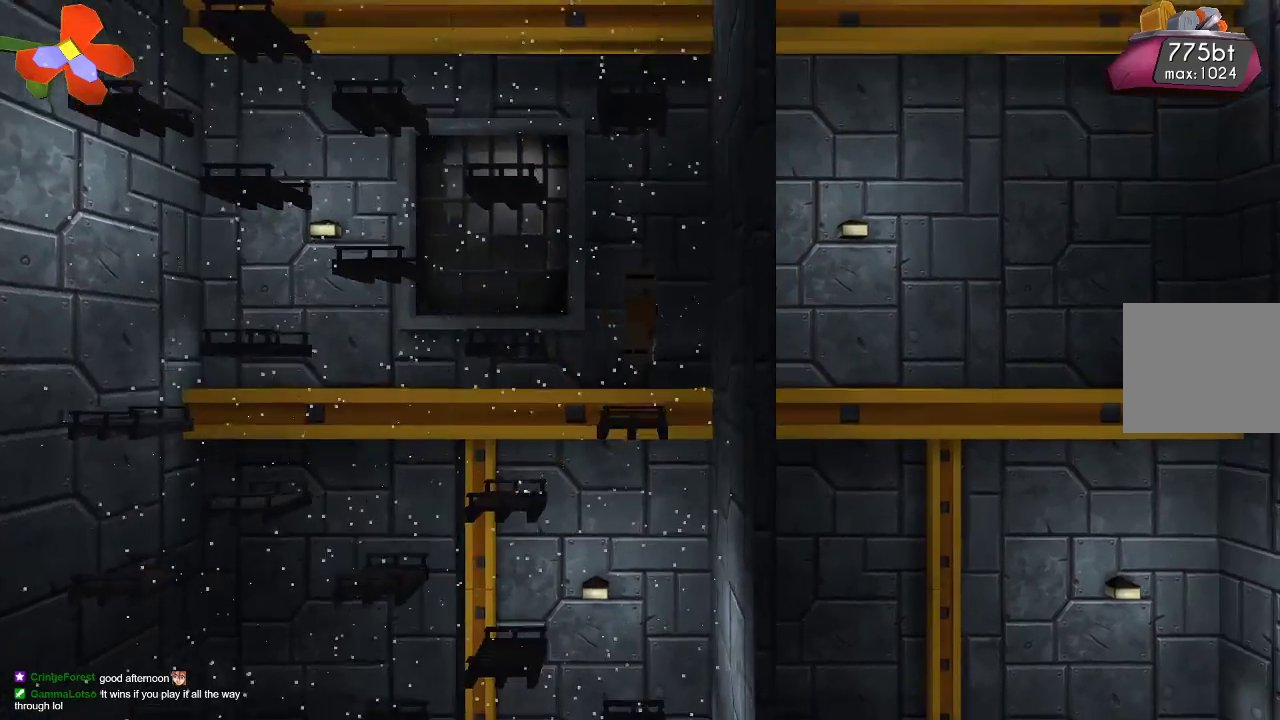
{"dt_ms": 1000, "buttons": [], "left_stick": "center", "right_stick": "down"}
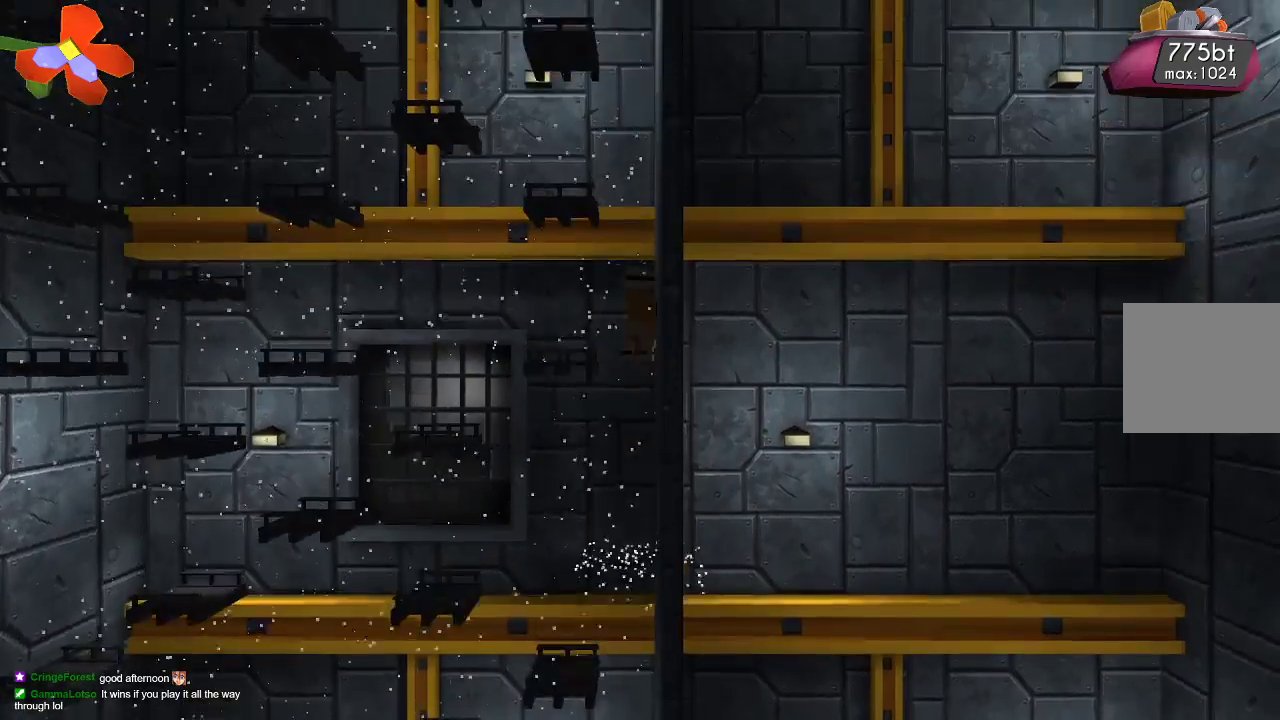
{"dt_ms": 500, "buttons": [], "left_stick": "center", "right_stick": "down", "events": [[100, "R2", "down"], [233, "R2", "up"], [333, "R2", "down"], [500, "R2", "up"]]}
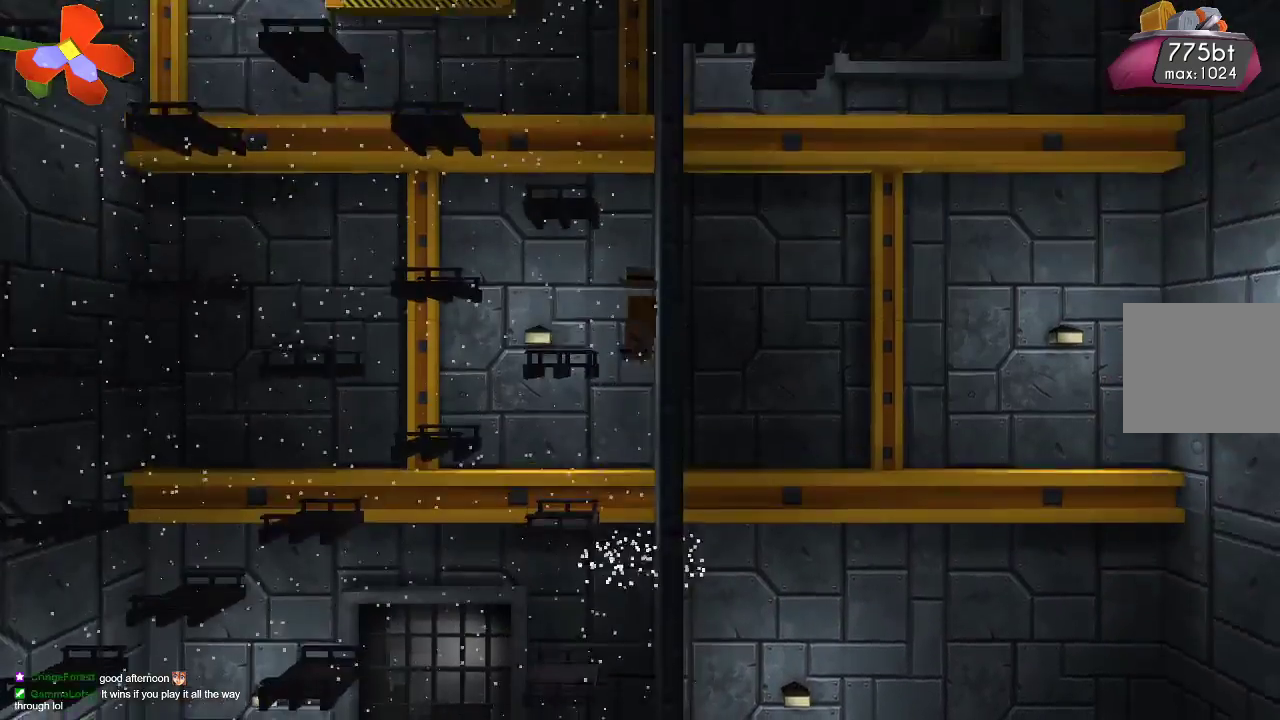
{"dt_ms": 500, "buttons": [], "left_stick": "center", "right_stick": "down", "events": [[67, "R2", "down"], [233, "left_stick", "left"], [367, "R2", "up"], [400, "left_stick", "center"]]}
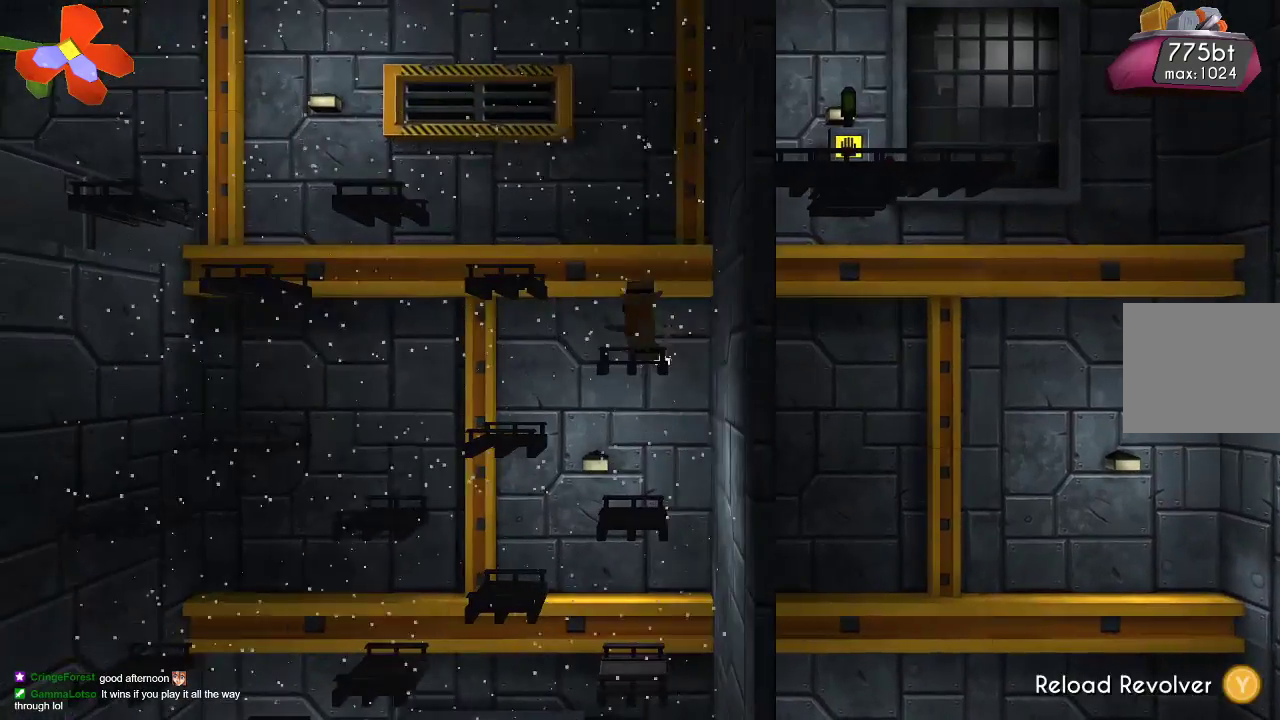
{"dt_ms": 500, "buttons": ["TRIANGLE"], "left_stick": "center", "right_stick": "down", "events": [[133, "TRIANGLE", "down"]]}
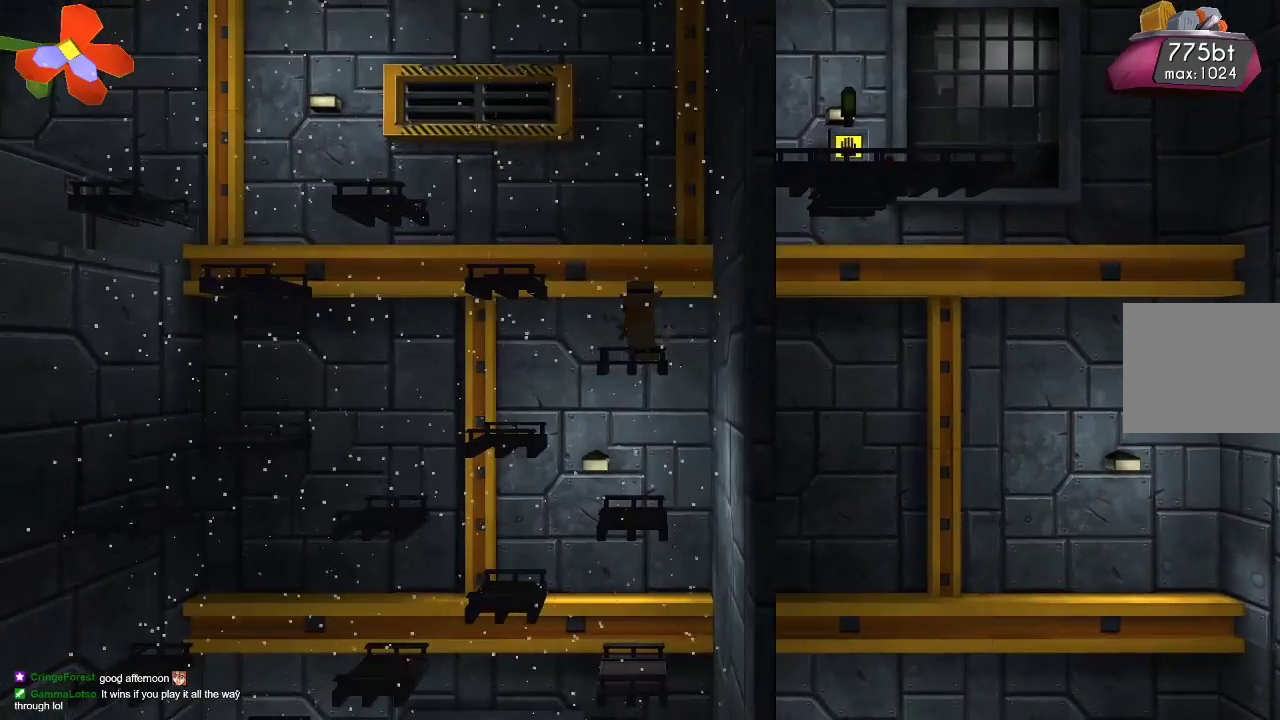
{"dt_ms": 500, "buttons": [], "left_stick": "up-left", "right_stick": "center", "events": [[67, "TRIANGLE", "up"], [367, "CROSS", "down"], [367, "left_stick", "up-left"], [400, "right_stick", "center"], [500, "CROSS", "up"]]}
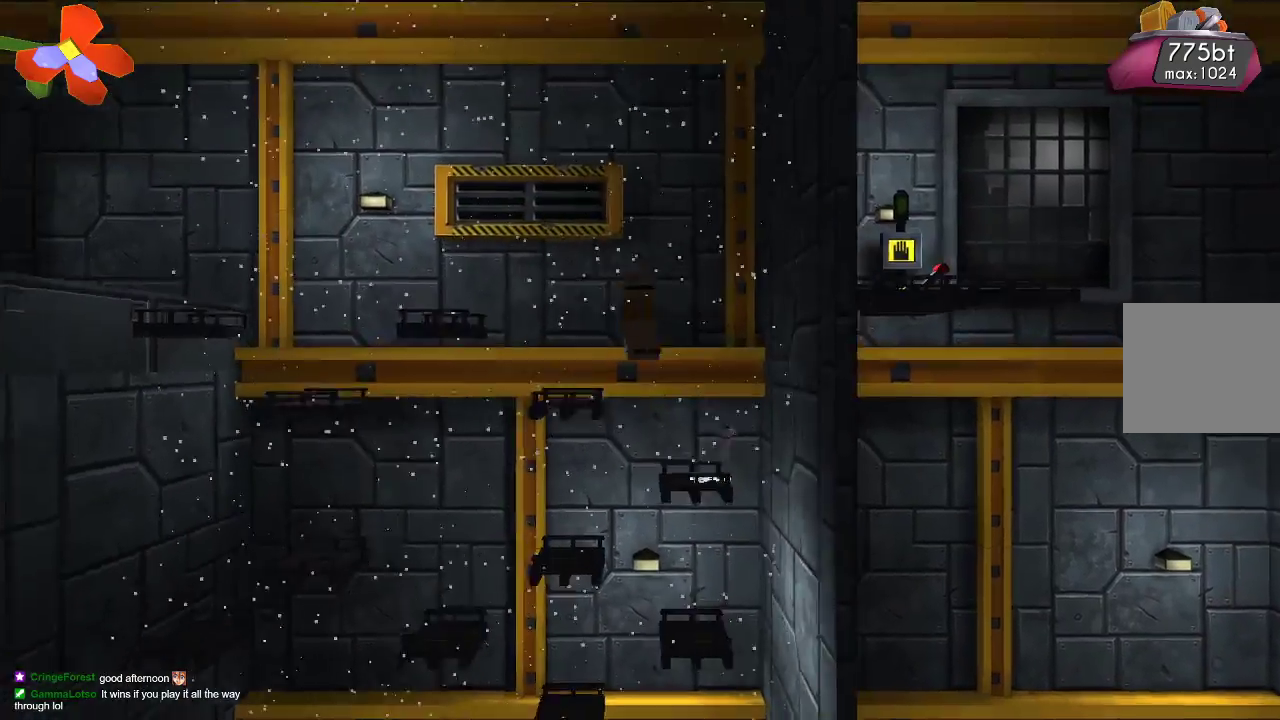
{"dt_ms": 500, "buttons": ["R2"], "left_stick": "center", "right_stick": "down"}
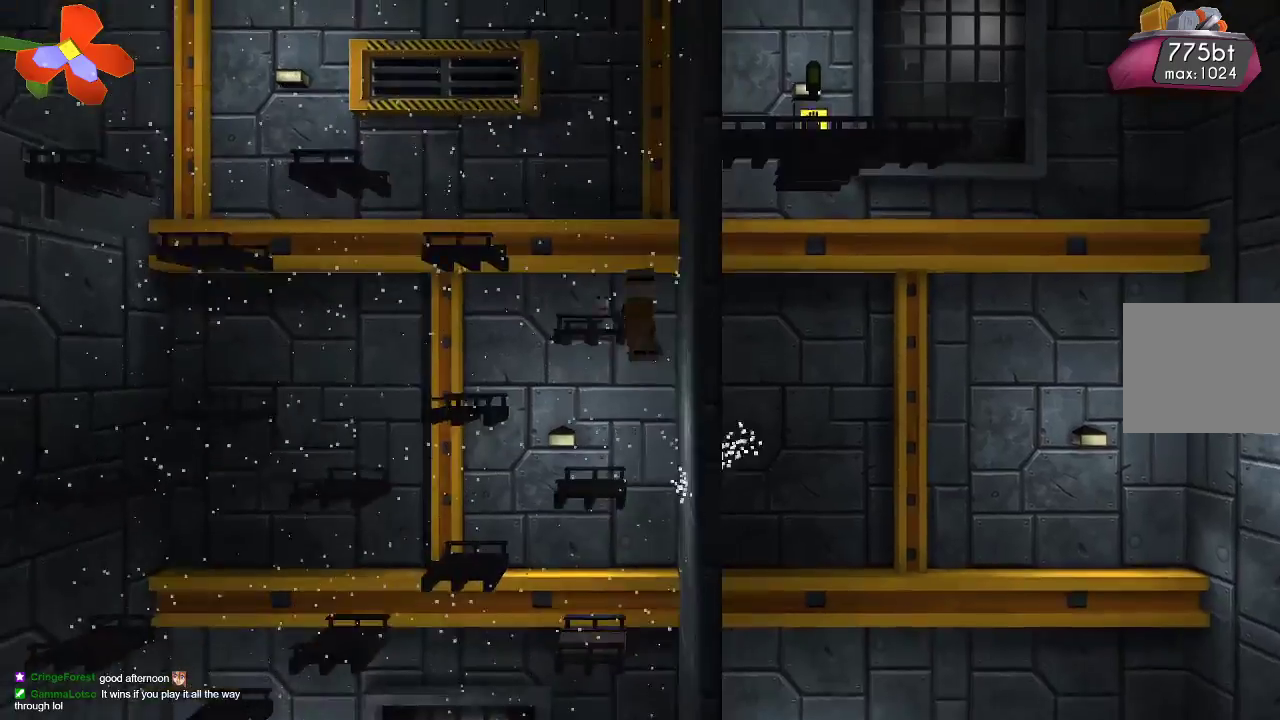
{"dt_ms": 500, "buttons": ["R2"], "left_stick": "center", "right_stick": "down-right", "events": [[33, "right_stick", "down-right"], [67, "R2", "up"], [133, "left_stick", "up"], [200, "left_stick", "left"], [333, "left_stick", "center"], [367, "R2", "down"]]}
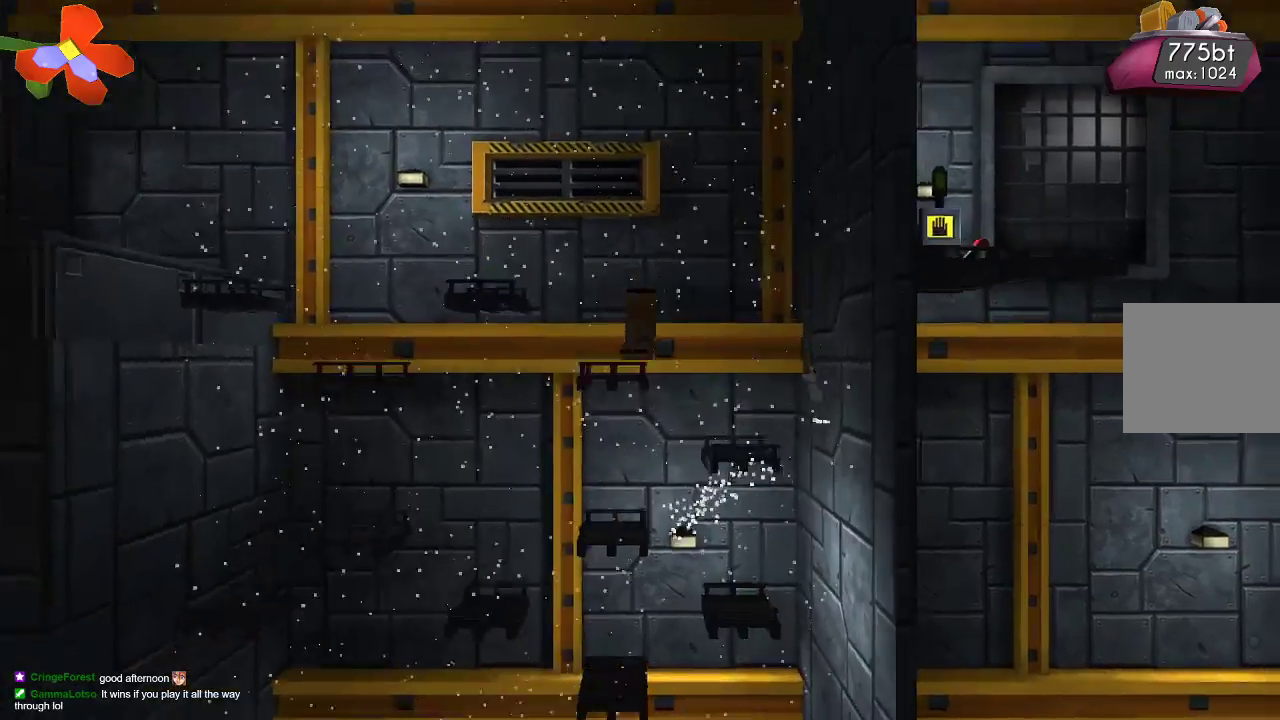
{"dt_ms": 1000, "buttons": ["TRIANGLE"], "left_stick": "center", "right_stick": "center"}
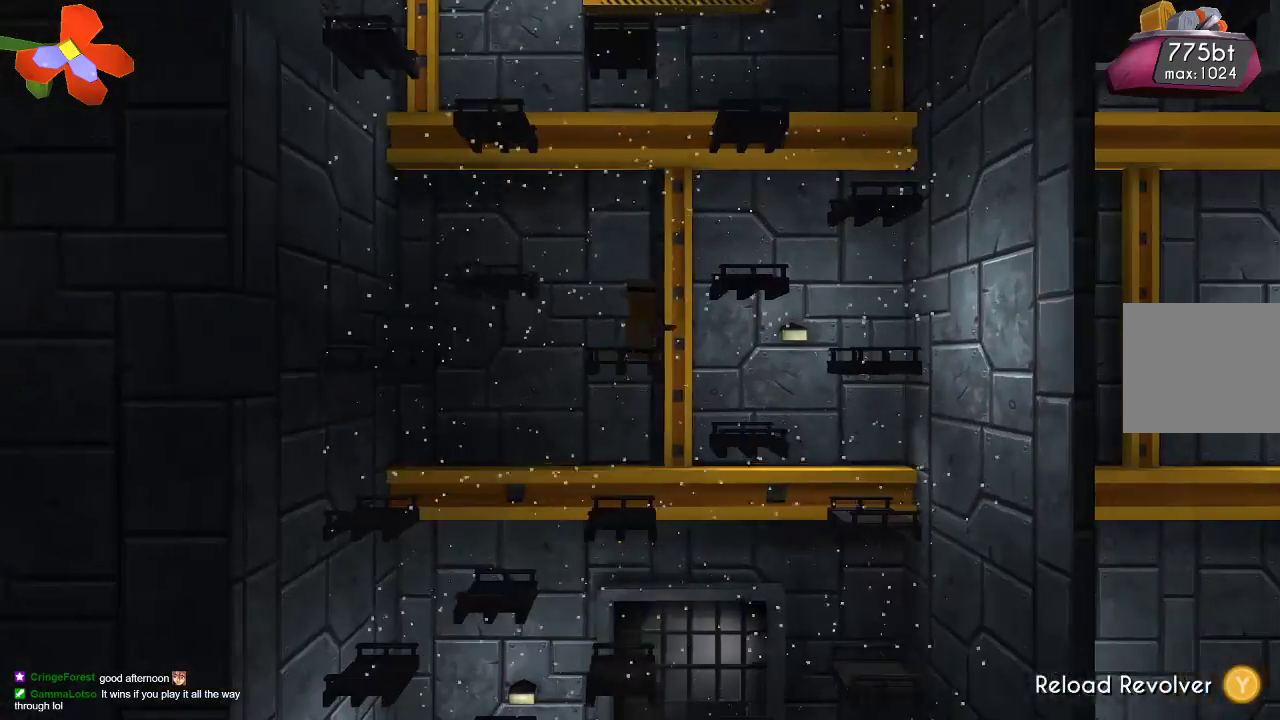
{"dt_ms": 500, "buttons": [], "left_stick": "left", "right_stick": "center", "events": [[500, "TRIANGLE", "up"], [500, "left_stick", "left"]]}
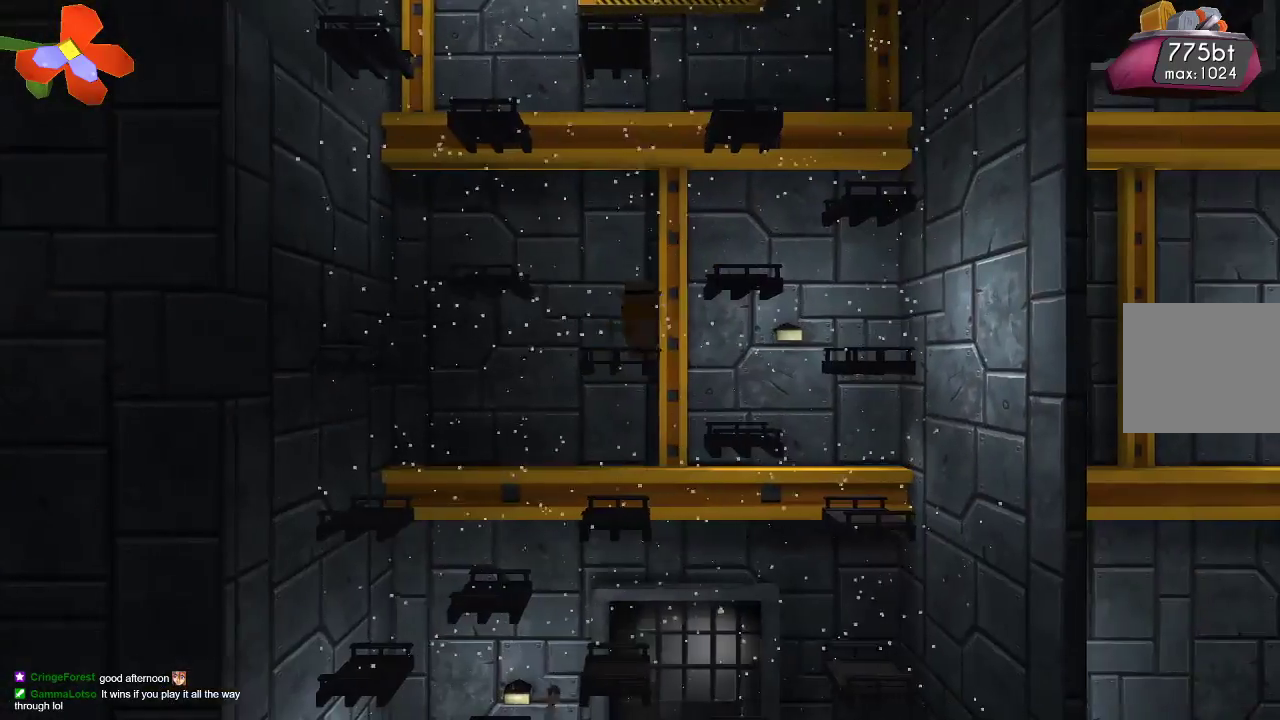
{"dt_ms": 500, "buttons": [], "left_stick": "center", "right_stick": "center", "events": [[133, "left_stick", "center"], [267, "CROSS", "down"], [433, "CROSS", "up"]]}
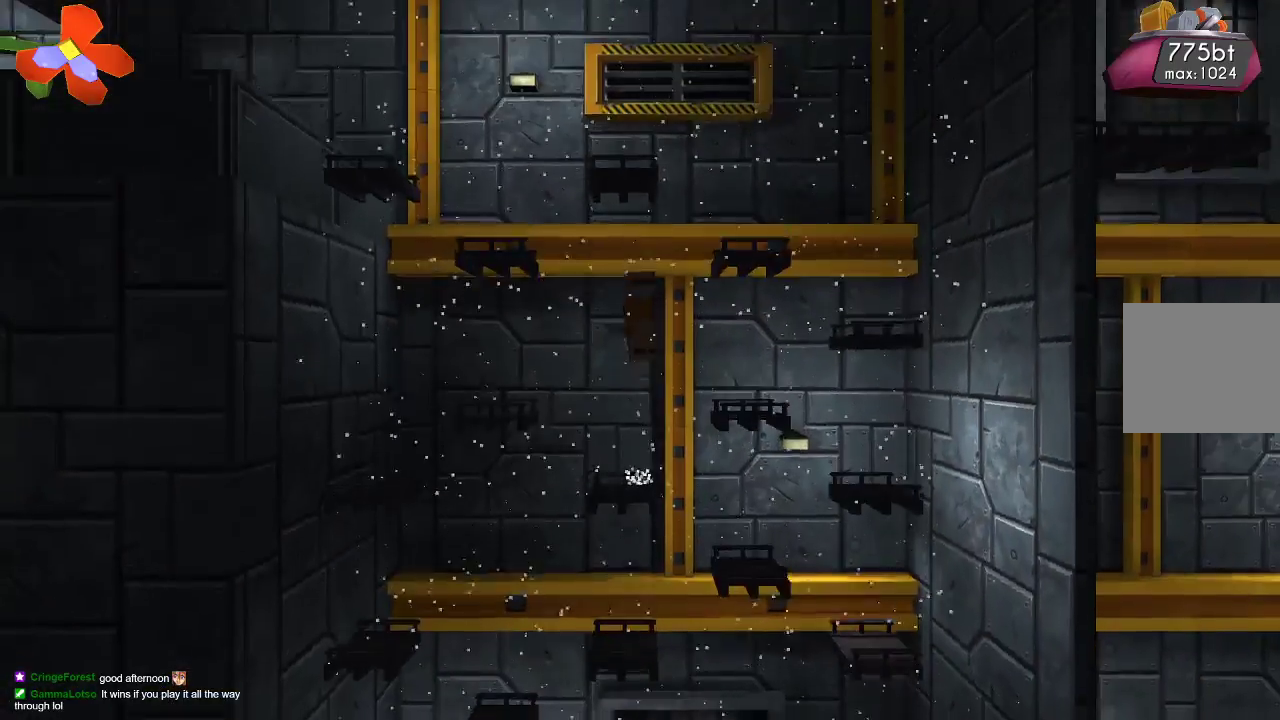
{"dt_ms": 1000, "buttons": ["L1"], "left_stick": "up-left", "right_stick": "down-right"}
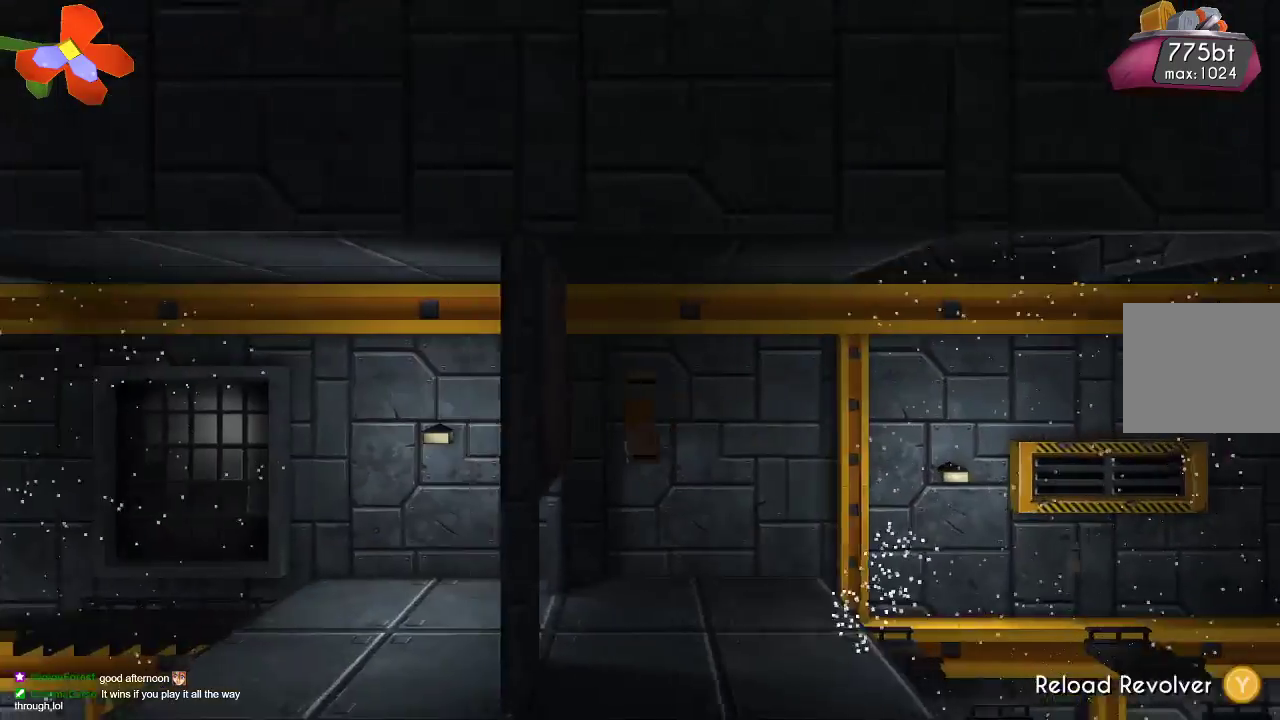
{"dt_ms": 500, "buttons": ["TRIANGLE"], "left_stick": "left", "right_stick": "center"}
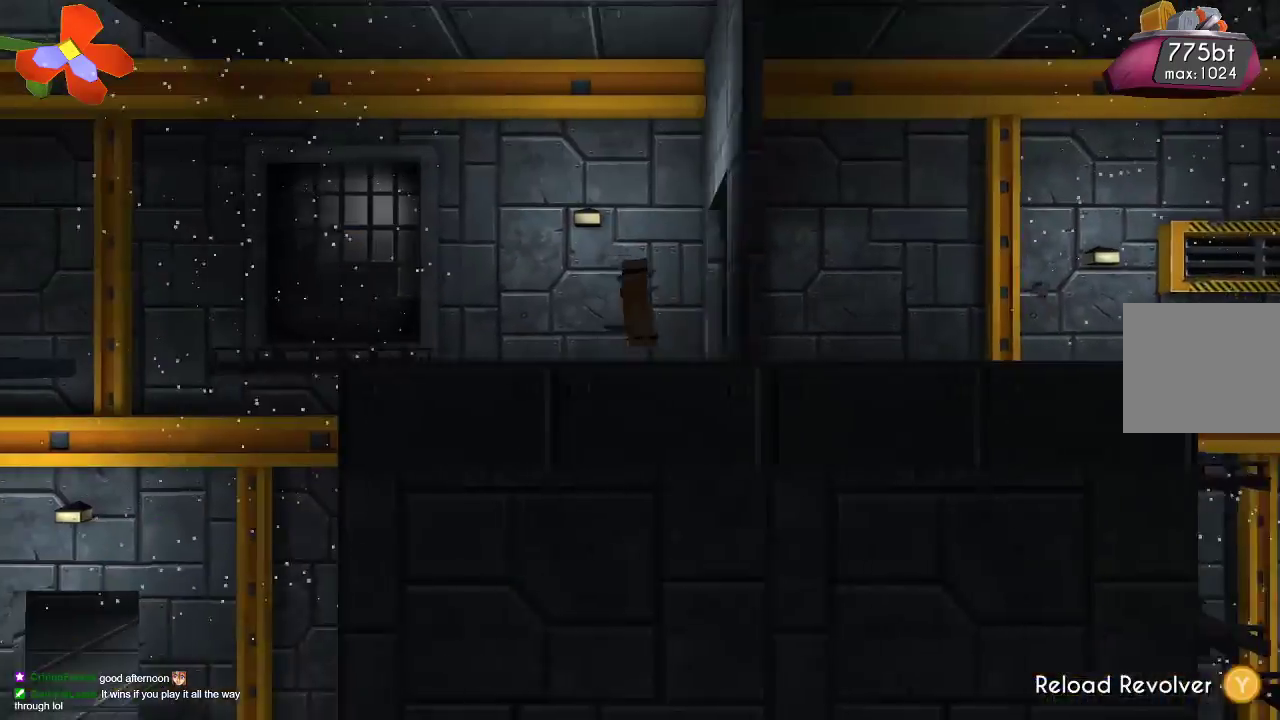
{"dt_ms": 1000, "buttons": [], "left_stick": "left", "right_stick": "center"}
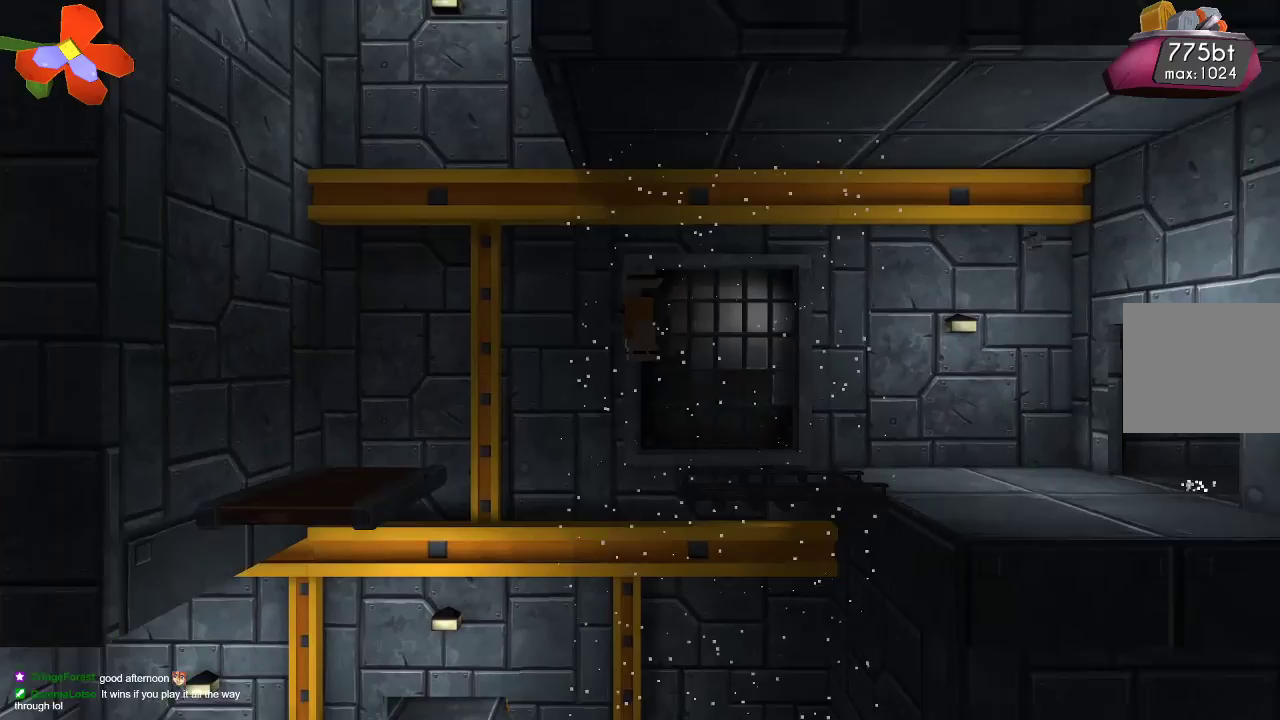
{"dt_ms": 500, "buttons": ["R2"], "left_stick": "up-left", "right_stick": "down-right", "events": [[67, "right_stick", "right"], [100, "R2", "down"], [267, "right_stick", "down-right"], [300, "R2", "up"], [367, "R2", "down"], [400, "left_stick", "up-left"]]}
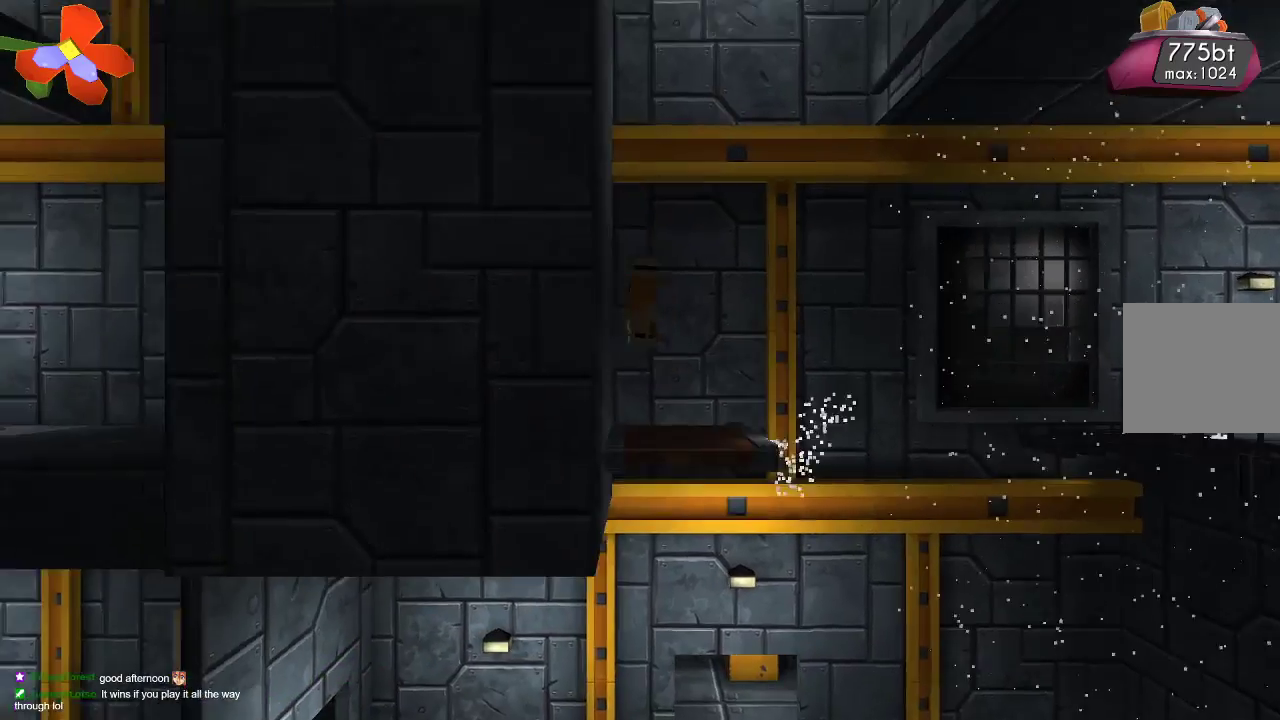
{"dt_ms": 500, "buttons": [], "left_stick": "down-right", "right_stick": "center", "events": [[33, "R2", "up"], [200, "left_stick", "down-right"], [200, "right_stick", "center"]]}
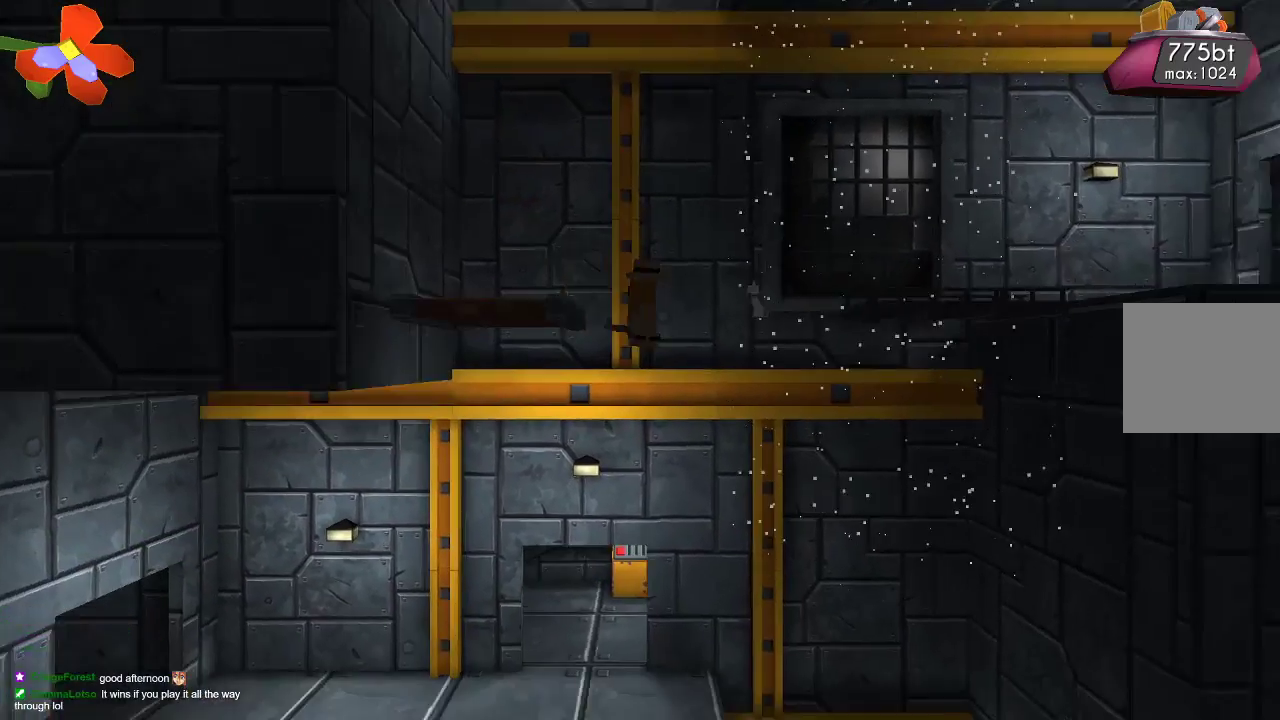
{"dt_ms": 500, "buttons": ["TRIANGLE"], "left_stick": "up", "right_stick": "center", "events": [[33, "left_stick", "left"], [300, "TRIANGLE", "down"], [300, "left_stick", "center"], [500, "left_stick", "up"]]}
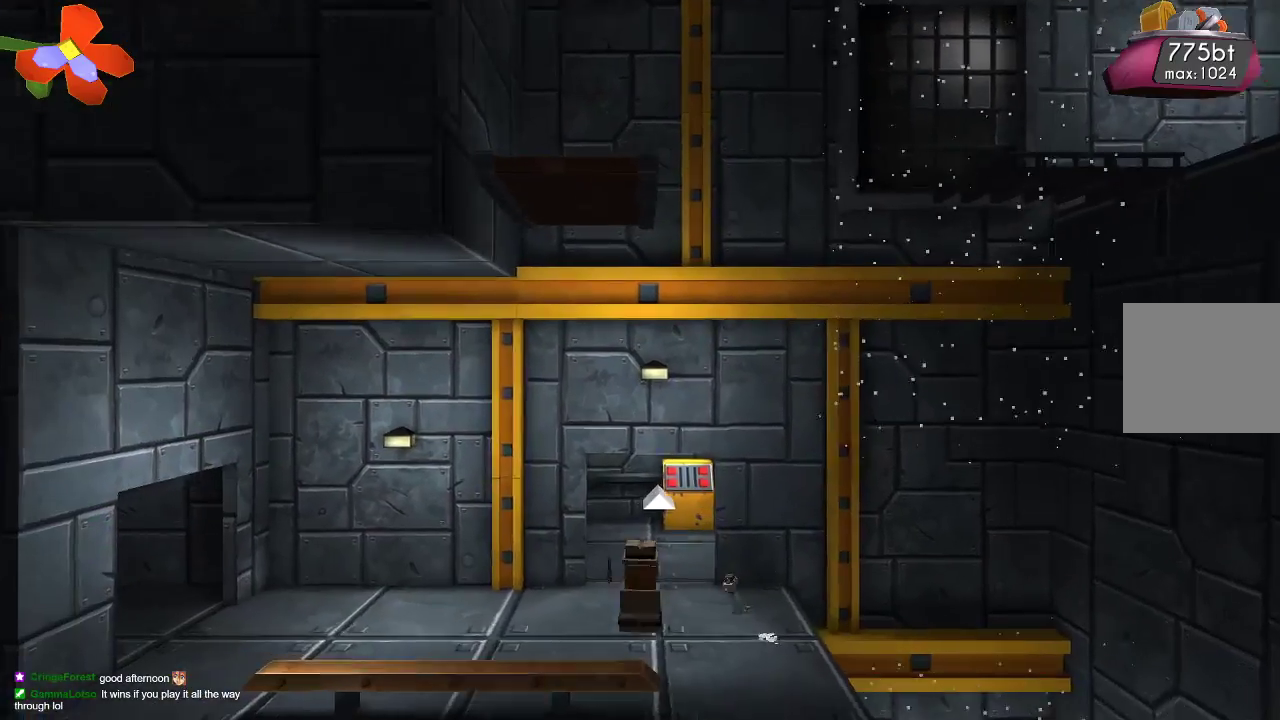
{"dt_ms": 500, "buttons": [], "left_stick": "right", "right_stick": "center", "events": [[100, "TRIANGLE", "up"], [333, "left_stick", "center"], [400, "left_stick", "right"]]}
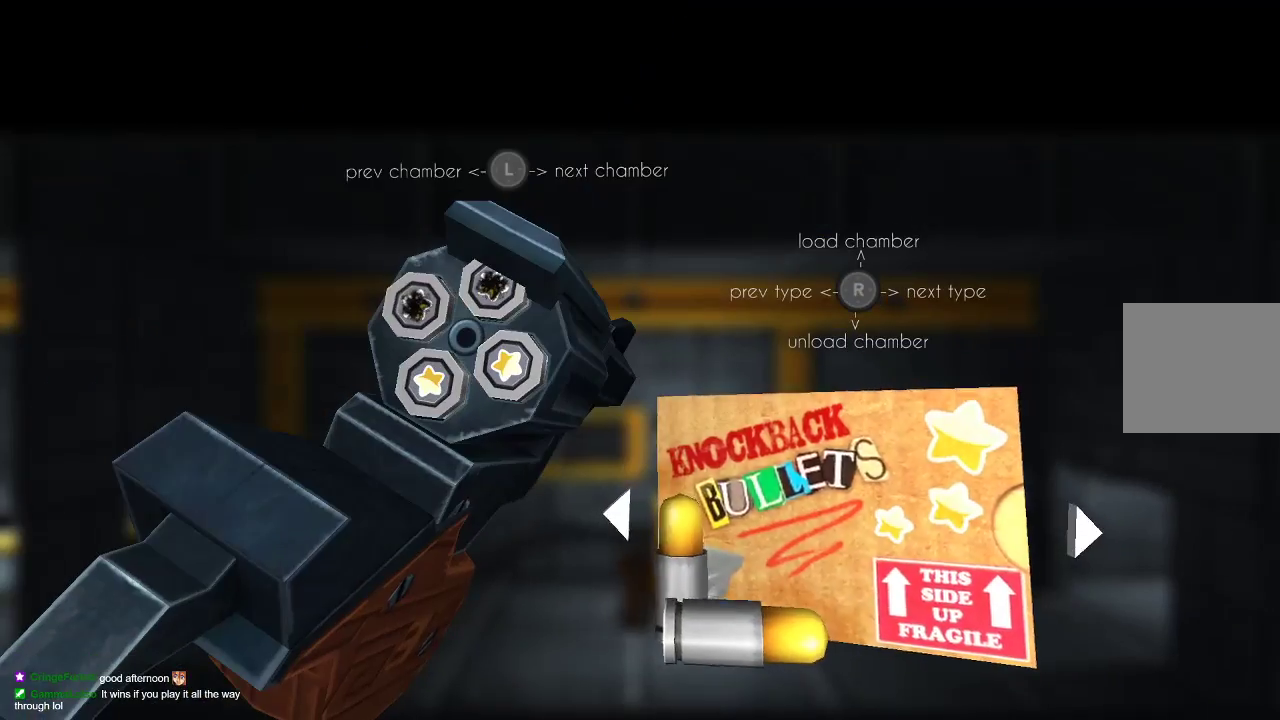
{"dt_ms": 500, "buttons": [], "left_stick": "center", "right_stick": "center", "events": [[133, "left_stick", "center"]]}
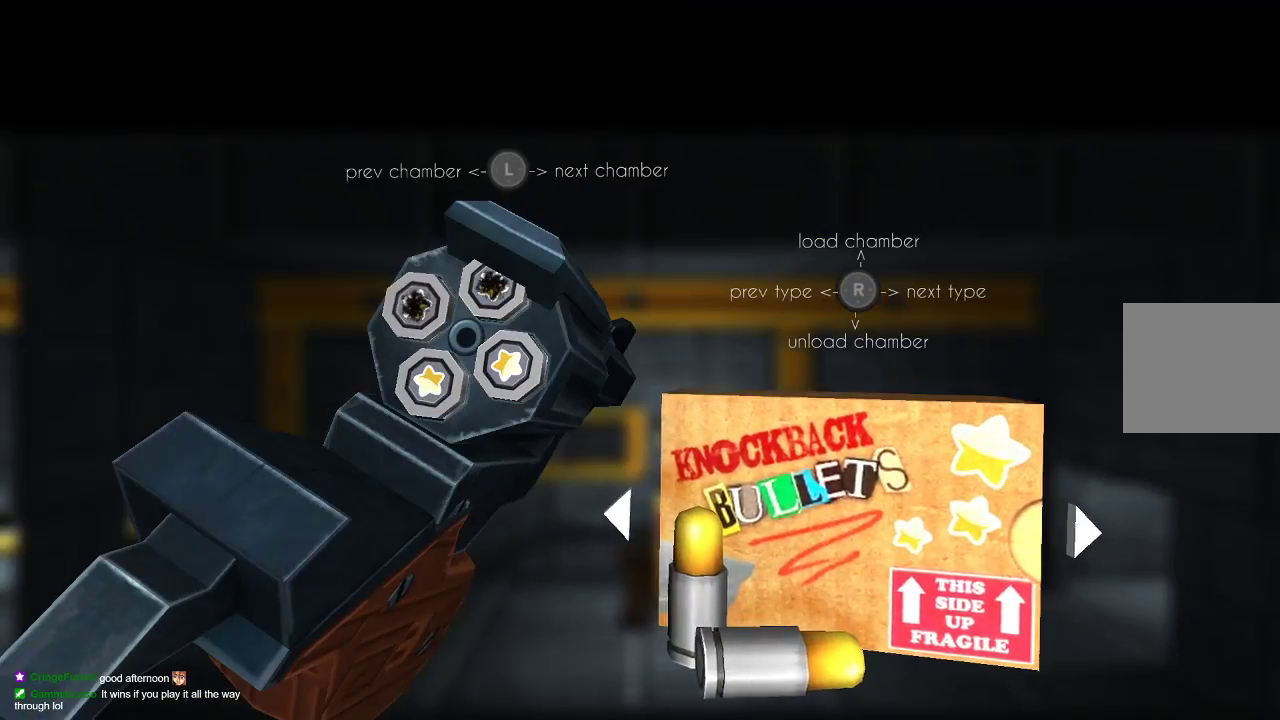
{"dt_ms": 500, "buttons": ["CIRCLE"], "left_stick": "center", "right_stick": "center", "events": [[100, "TRIANGLE", "down"], [167, "TRIANGLE", "up"], [500, "CIRCLE", "down"]]}
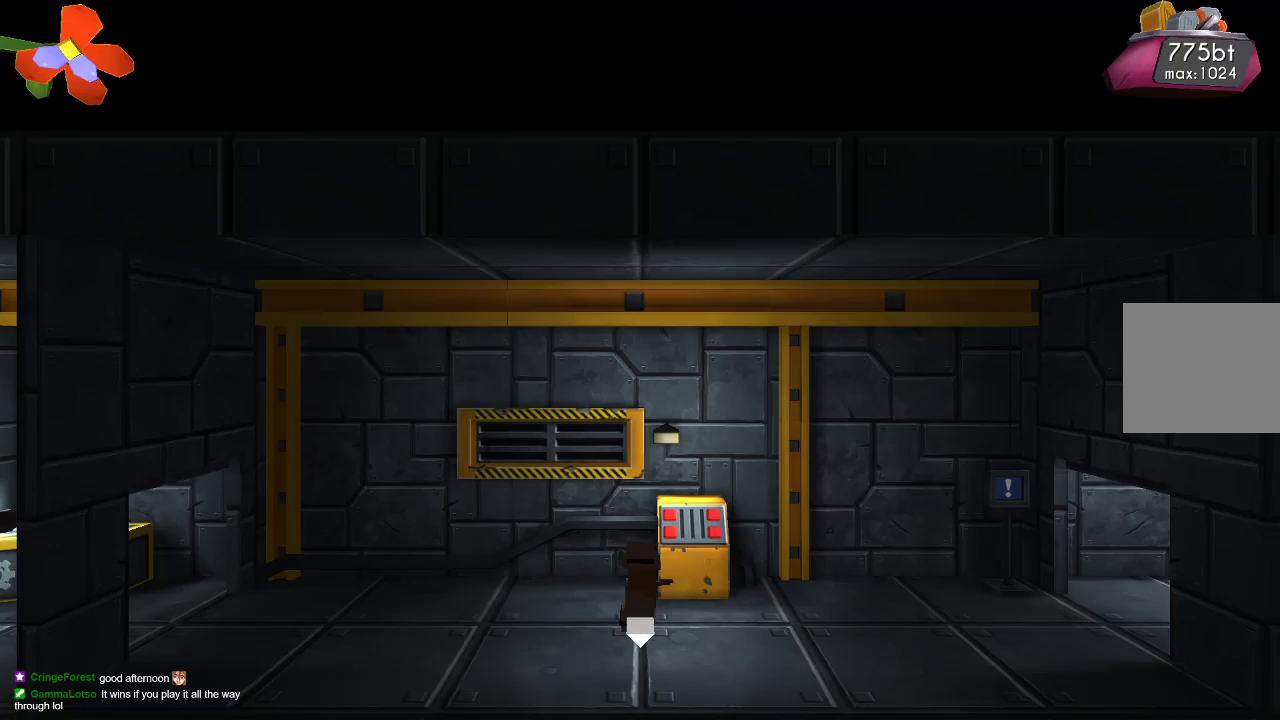
{"dt_ms": 500, "buttons": ["TRIANGLE"], "left_stick": "right", "right_stick": "center", "events": [[133, "CIRCLE", "up"], [167, "left_stick", "right"], [333, "TRIANGLE", "down"]]}
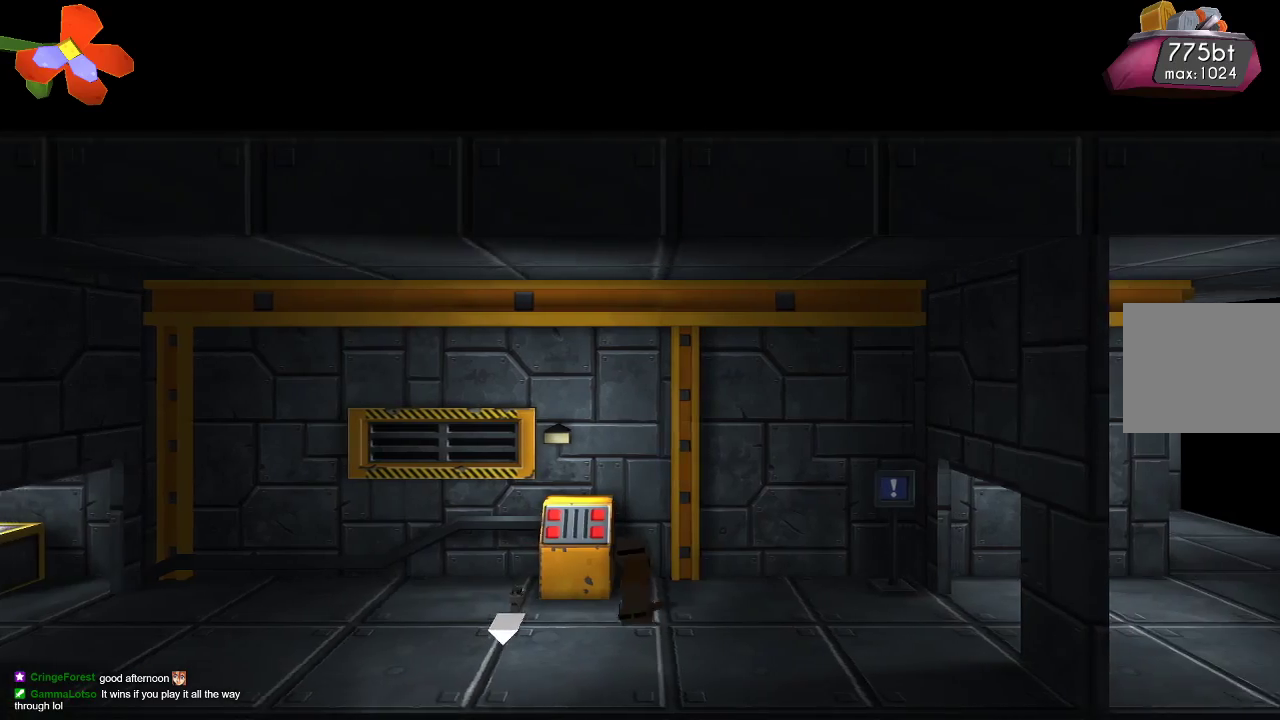
{"dt_ms": 500, "buttons": [], "left_stick": "right", "right_stick": "center", "events": [[367, "TRIANGLE", "up"]]}
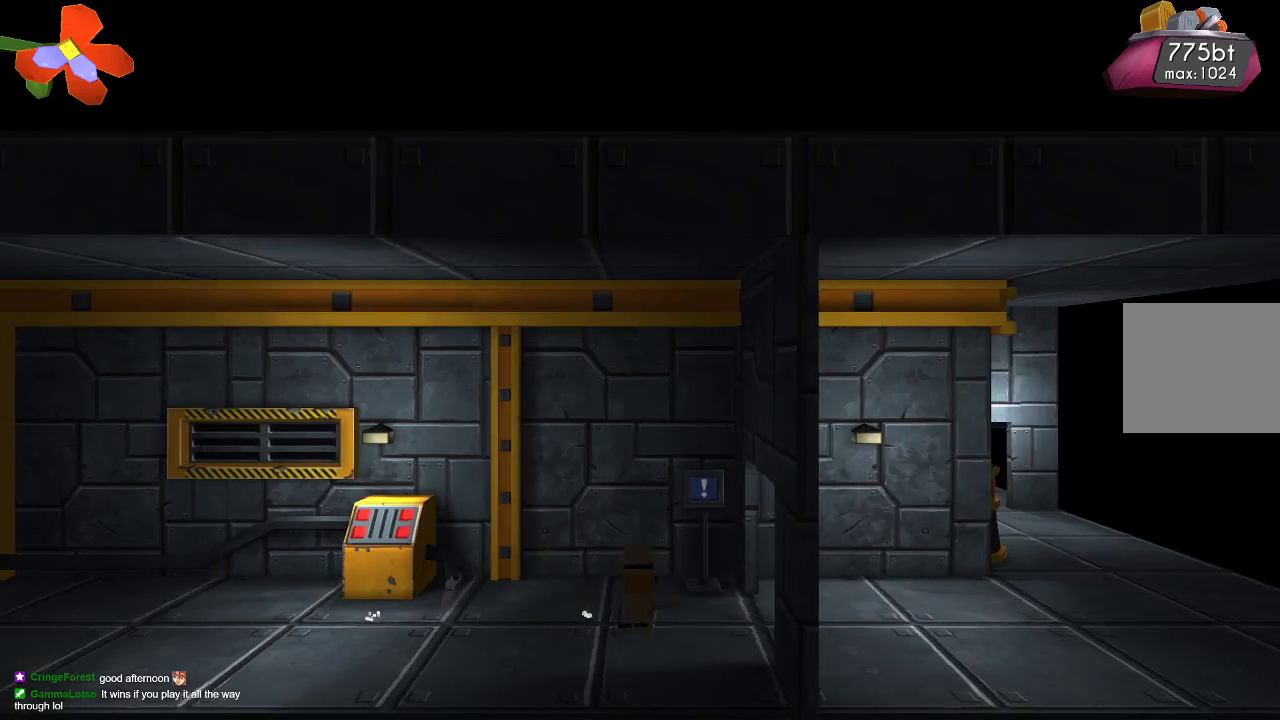
{"dt_ms": 500, "buttons": ["CROSS"], "left_stick": "right", "right_stick": "center", "events": [[433, "CROSS", "down"]]}
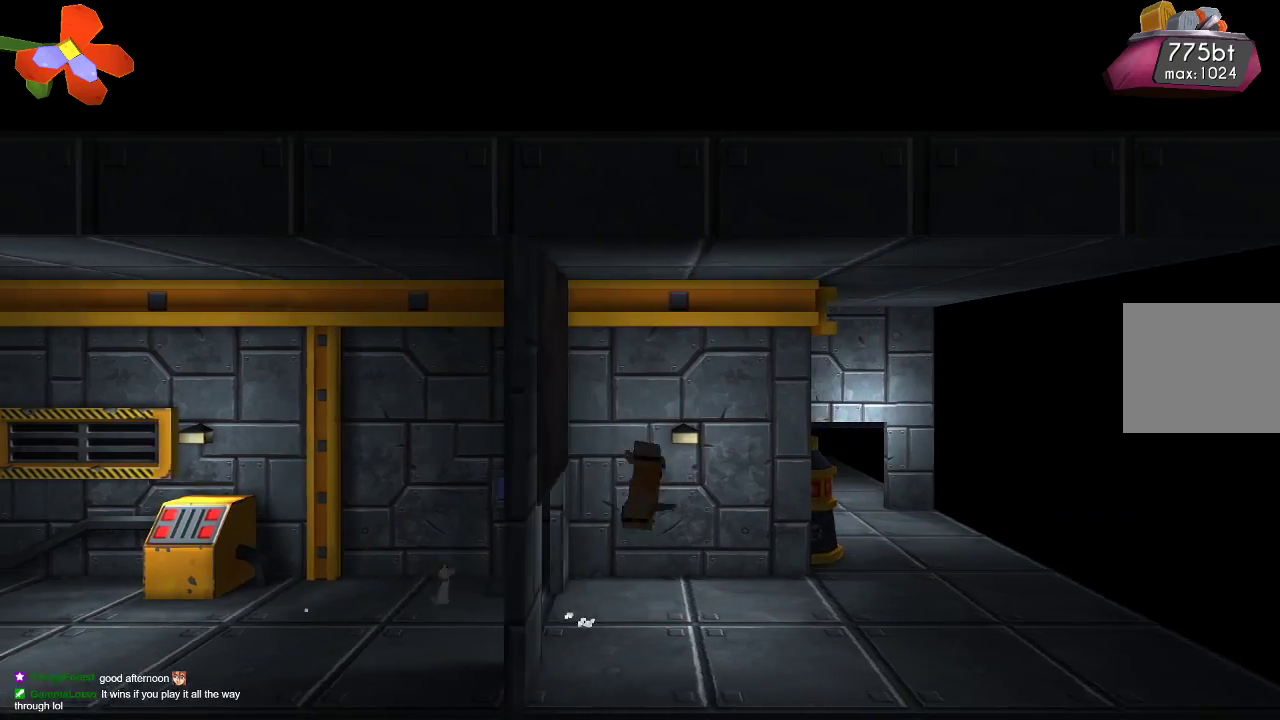
{"dt_ms": 500, "buttons": [], "left_stick": "right", "right_stick": "left", "events": [[33, "CROSS", "up"], [167, "right_stick", "left"], [333, "R2", "down"], [467, "R2", "up"]]}
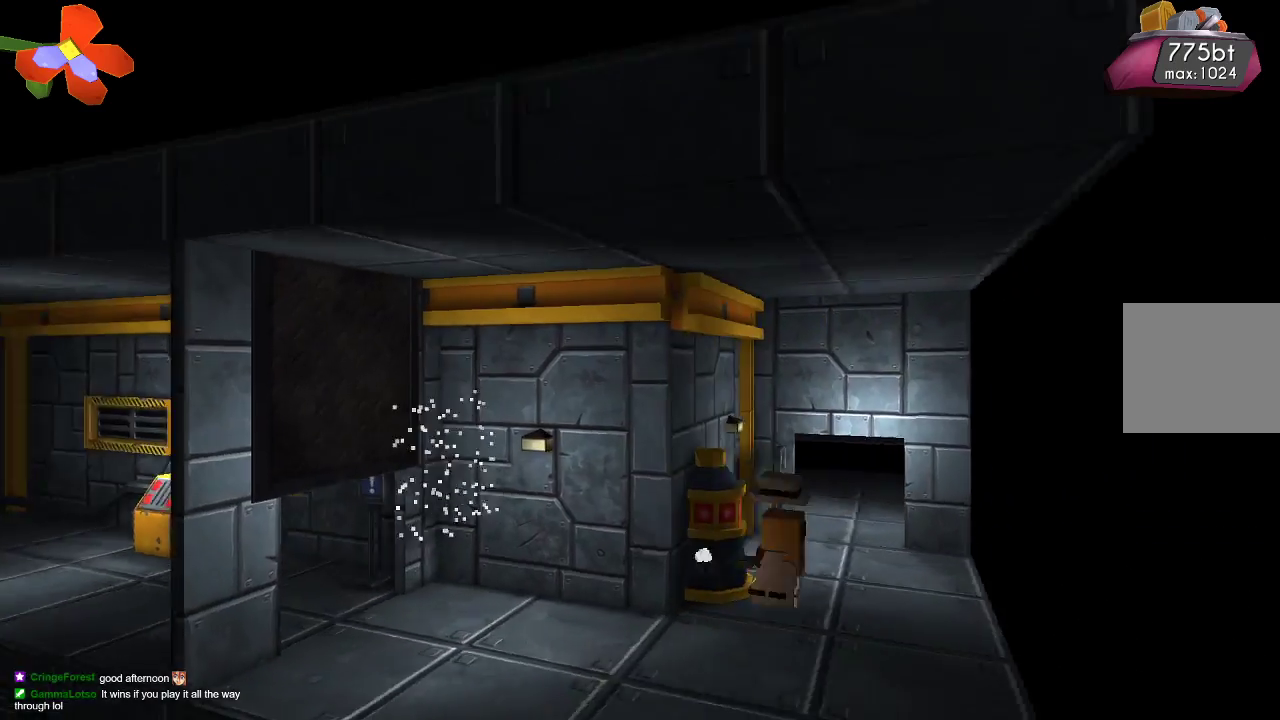
{"dt_ms": 500, "buttons": [], "left_stick": "right", "right_stick": "left", "events": [[33, "R2", "down"], [133, "R2", "up"], [233, "R2", "down"], [333, "R2", "up"], [400, "R2", "down"], [500, "R2", "up"]]}
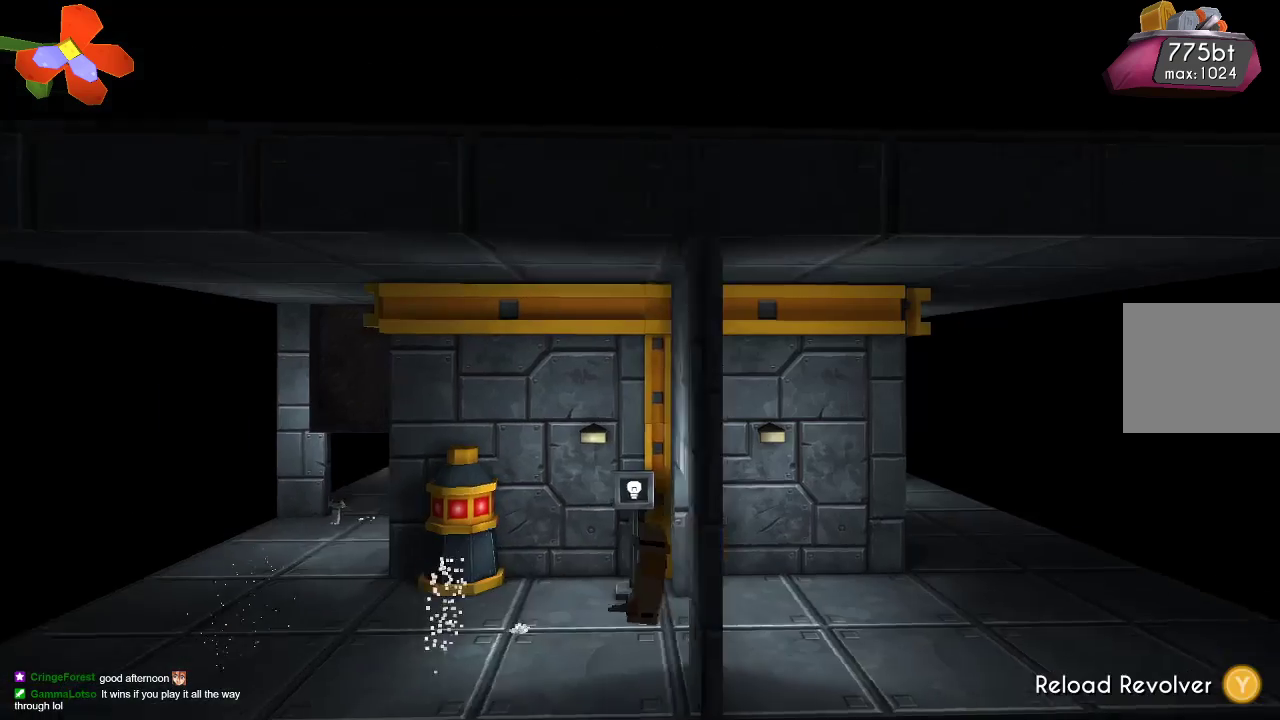
{"dt_ms": 500, "buttons": ["TRIANGLE"], "left_stick": "right", "right_stick": "center", "events": [[167, "right_stick", "center"], [300, "TRIANGLE", "down"]]}
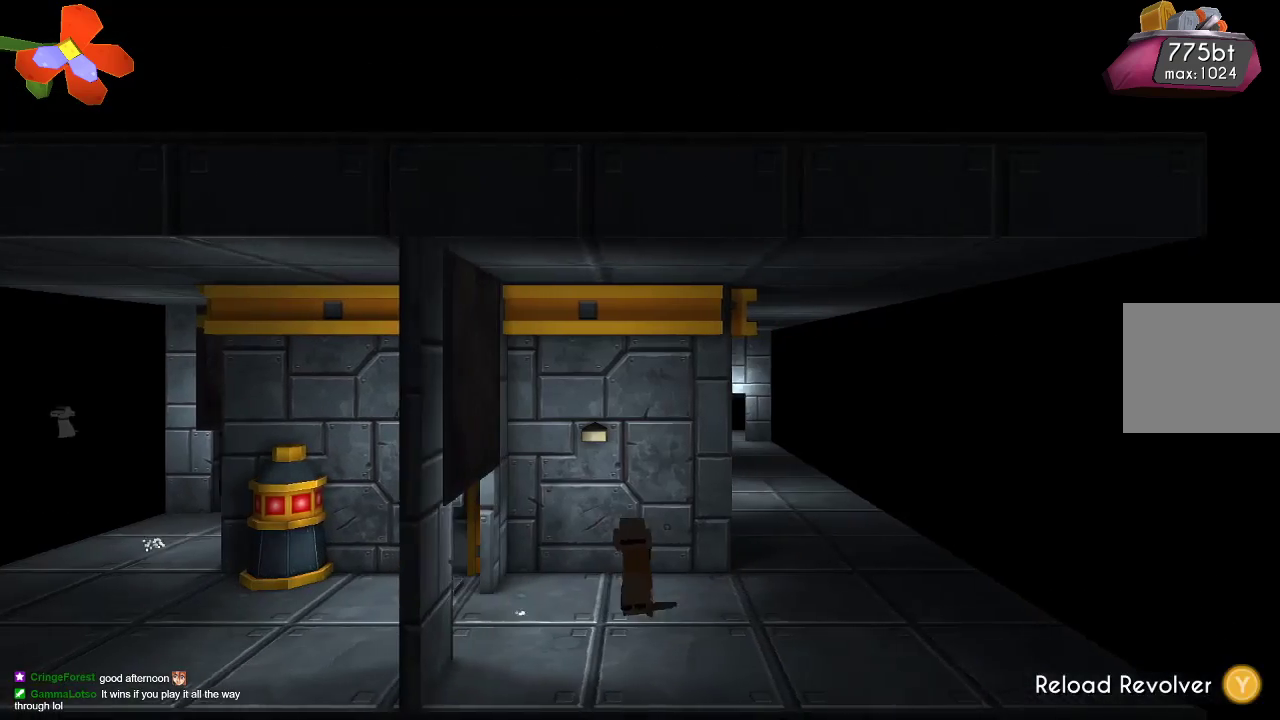
{"dt_ms": 500, "buttons": ["CROSS"], "left_stick": "right", "right_stick": "center", "events": [[300, "TRIANGLE", "up"], [500, "CROSS", "down"]]}